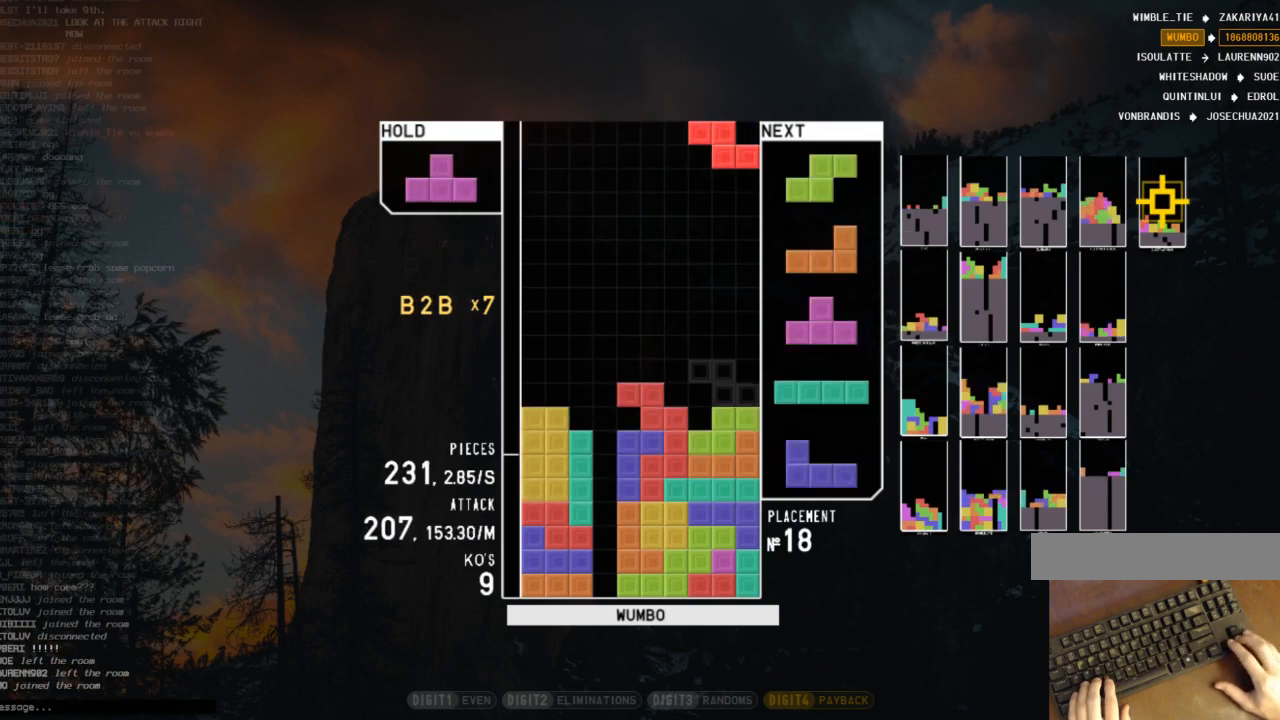
Gameplay with keyboard; each line is a JSON object with the keys held at the frame after it. "events" lists presses ("down") and releases ("up") of "c", "down", "left", "right", "shift", "up", "x" and "z" between this image and that frame as [ms after this image, input, new state], when the widget could be followed in between. No other keys are recorded. Mouse input is not recorded.
{"keys": ["z"], "events": [[67, "right", "up"], [100, "z", "down"], [167, "down", "down"], [200, "down", "up"], [200, "z", "up"], [267, "c", "down"], [300, "left", "down"], [300, "up", "down"], [300, "z", "down"], [333, "c", "up"], [333, "z", "up"], [400, "left", "up"], [433, "up", "up"], [433, "z", "down"]]}
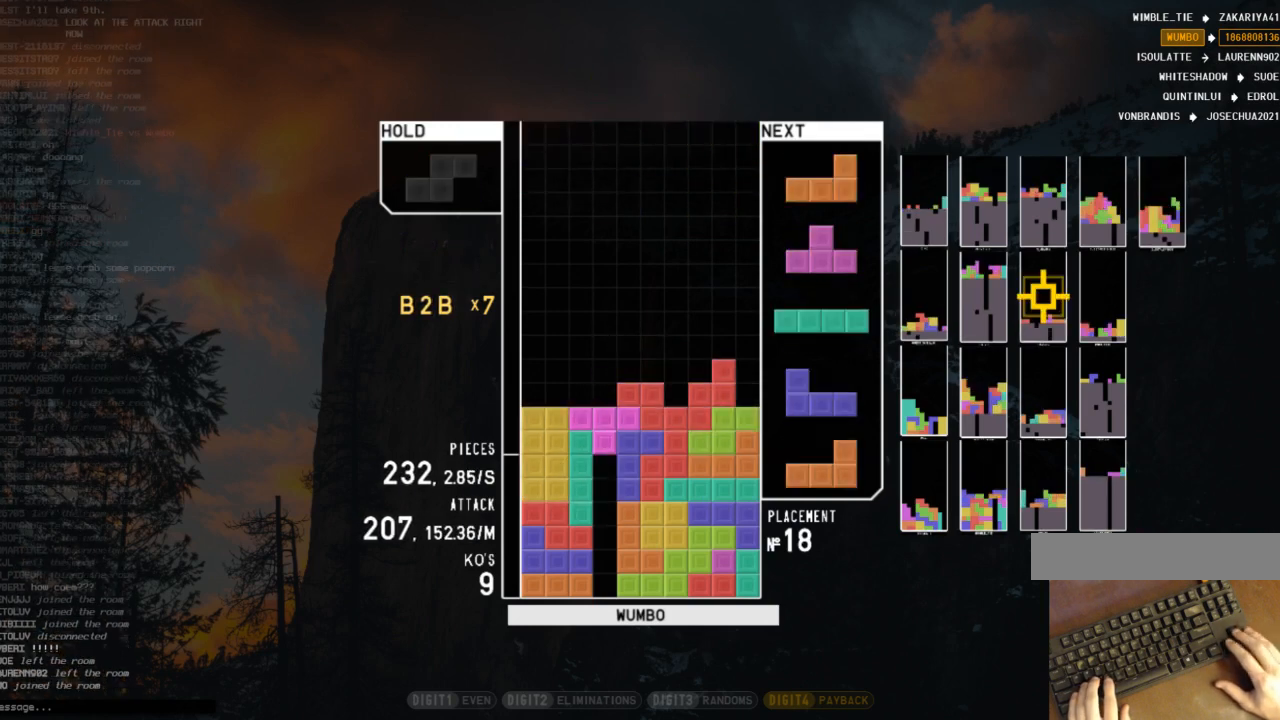
{"keys": ["x"], "events": [[33, "down", "down"], [67, "left", "down"], [67, "z", "up"], [133, "down", "up"], [133, "x", "down"], [233, "down", "down"], [267, "x", "up"], [300, "c", "down"], [300, "down", "up"], [400, "c", "up"], [467, "left", "up"], [467, "x", "down"]]}
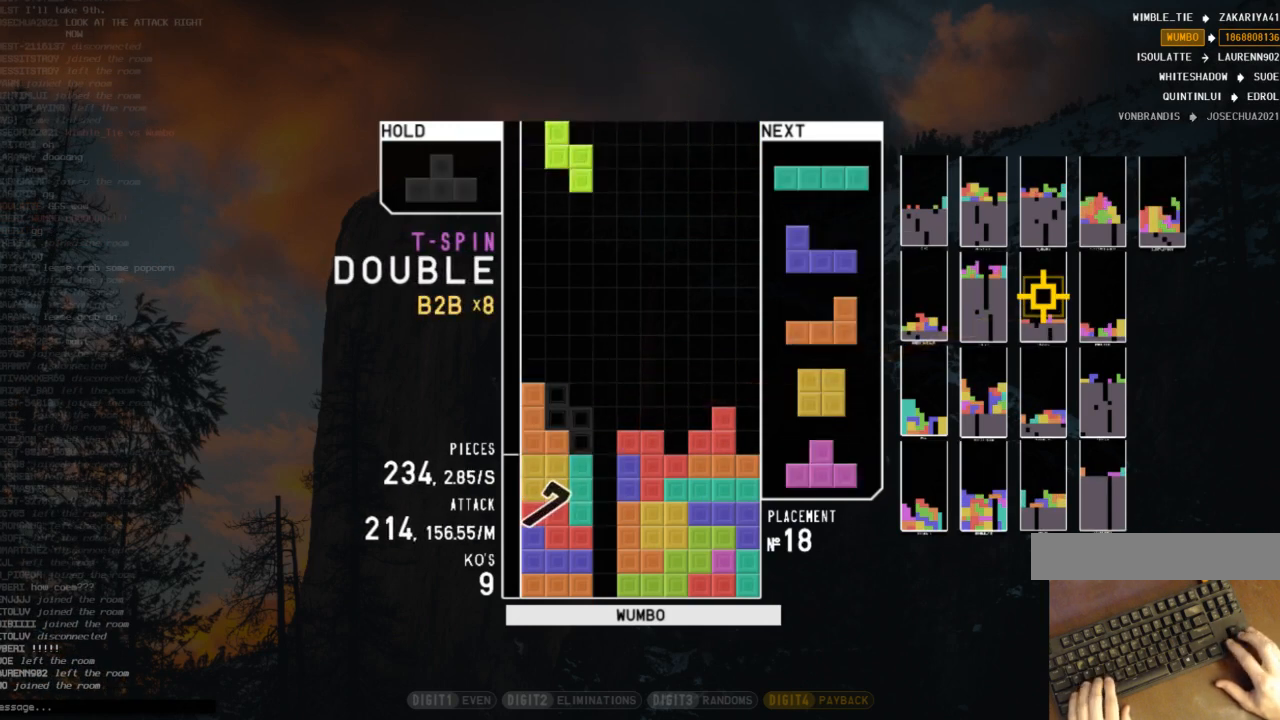
{"keys": ["z"], "events": [[33, "down", "down"], [33, "x", "up"], [133, "c", "down"], [133, "down", "up"], [233, "right", "down"], [233, "x", "down"], [267, "c", "up"], [267, "right", "up"], [333, "x", "up"], [367, "right", "down"], [467, "down", "down"], [467, "right", "up"], [500, "down", "up"], [500, "z", "down"]]}
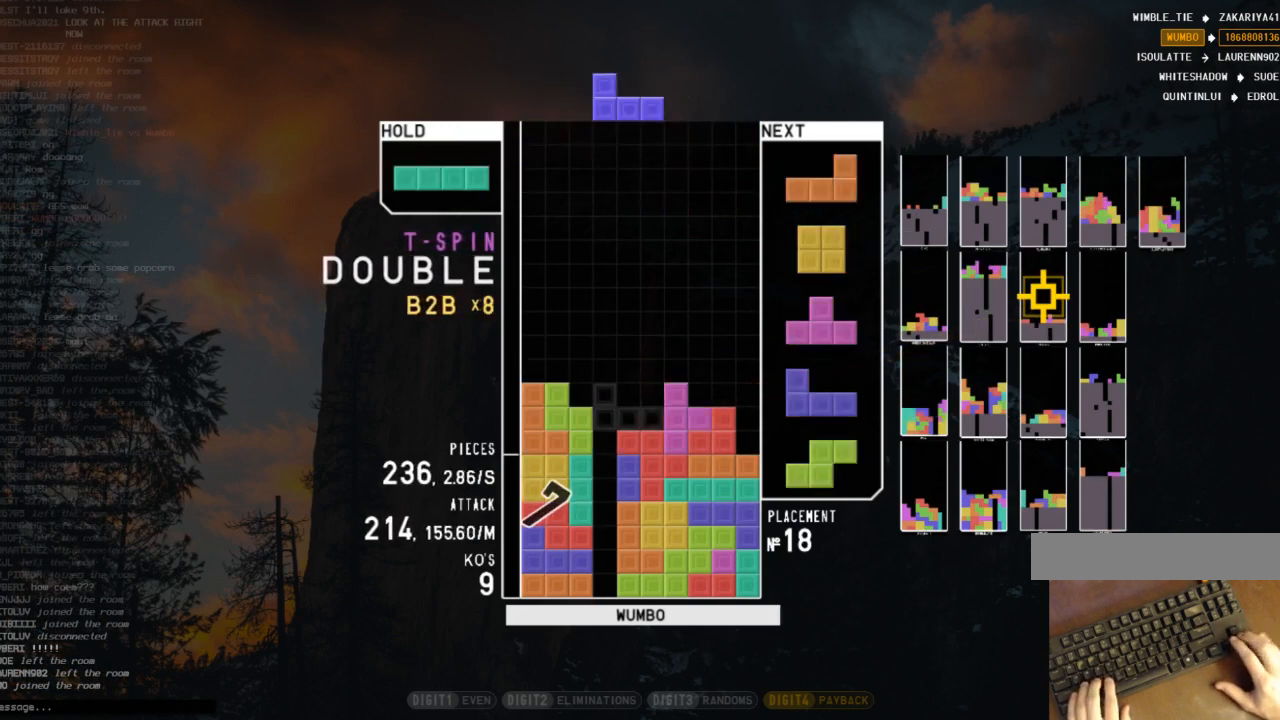
{"keys": [], "events": [[67, "right", "down"], [100, "down", "down"], [100, "z", "up"], [200, "down", "up"], [233, "z", "down"], [300, "right", "up"], [333, "z", "up"], [400, "down", "down"], [500, "down", "up"]]}
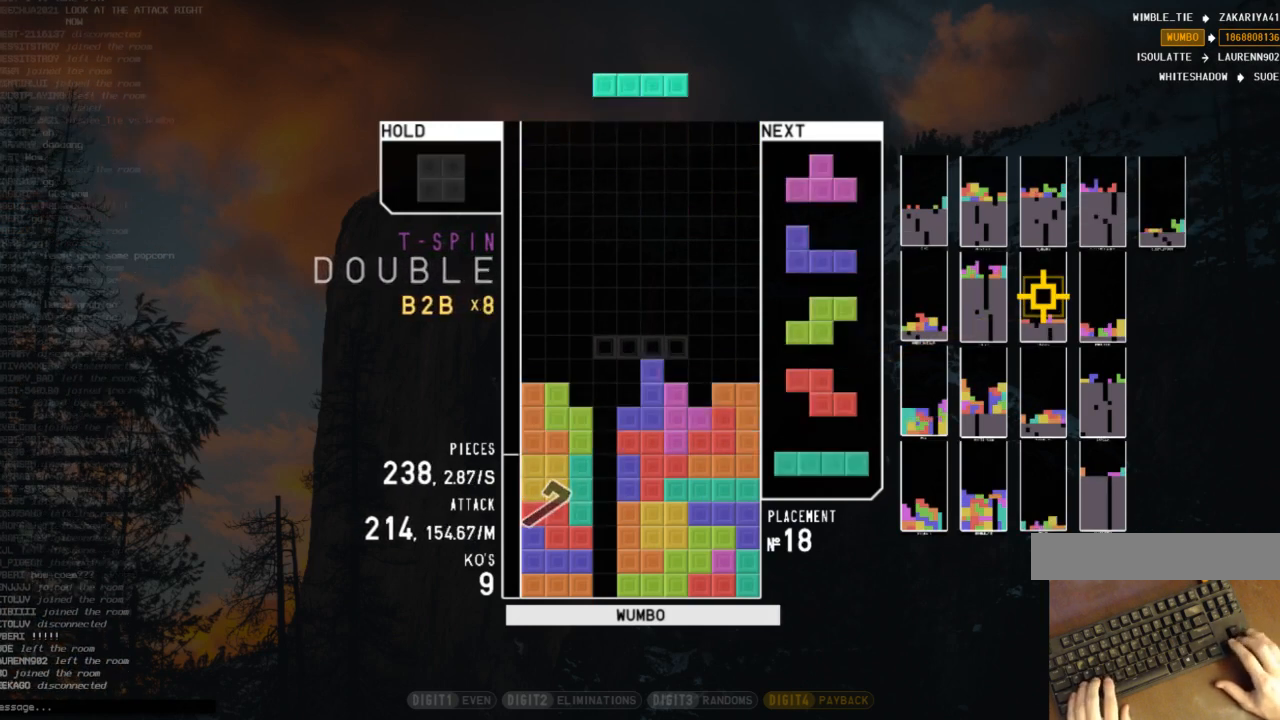
{"keys": ["down"], "events": [[33, "c", "down"], [67, "left", "down"], [67, "z", "down"], [133, "c", "up"], [133, "left", "up"], [167, "down", "down"], [167, "z", "up"], [267, "down", "up"], [267, "left", "down"], [300, "c", "down"], [400, "c", "up"], [400, "left", "up"], [400, "right", "down"], [467, "down", "down"], [500, "right", "up"]]}
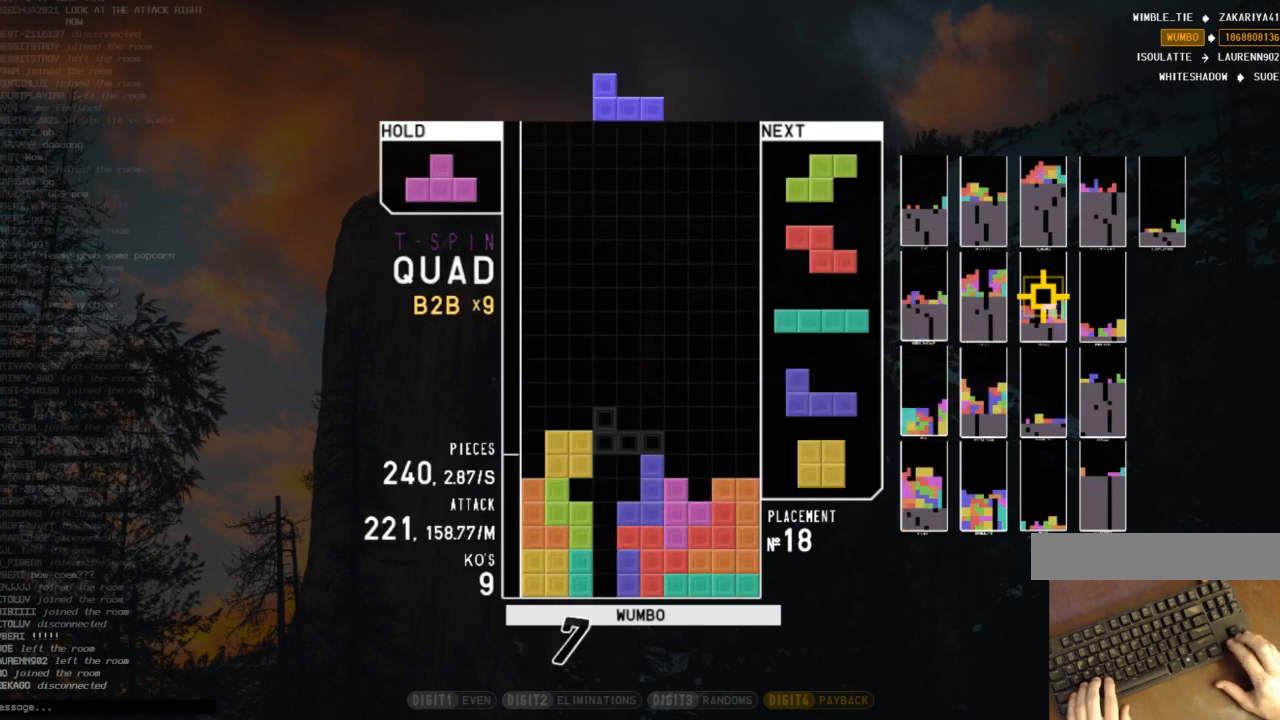
{"keys": ["down", "right"], "events": [[33, "down", "up"], [33, "left", "down"], [100, "x", "down"], [200, "down", "down"], [200, "left", "up"], [200, "x", "up"], [233, "right", "down"], [267, "down", "up"], [367, "right", "up"], [367, "z", "down"], [433, "down", "down"], [433, "left", "down"], [467, "left", "up"], [467, "z", "up"], [500, "right", "down"]]}
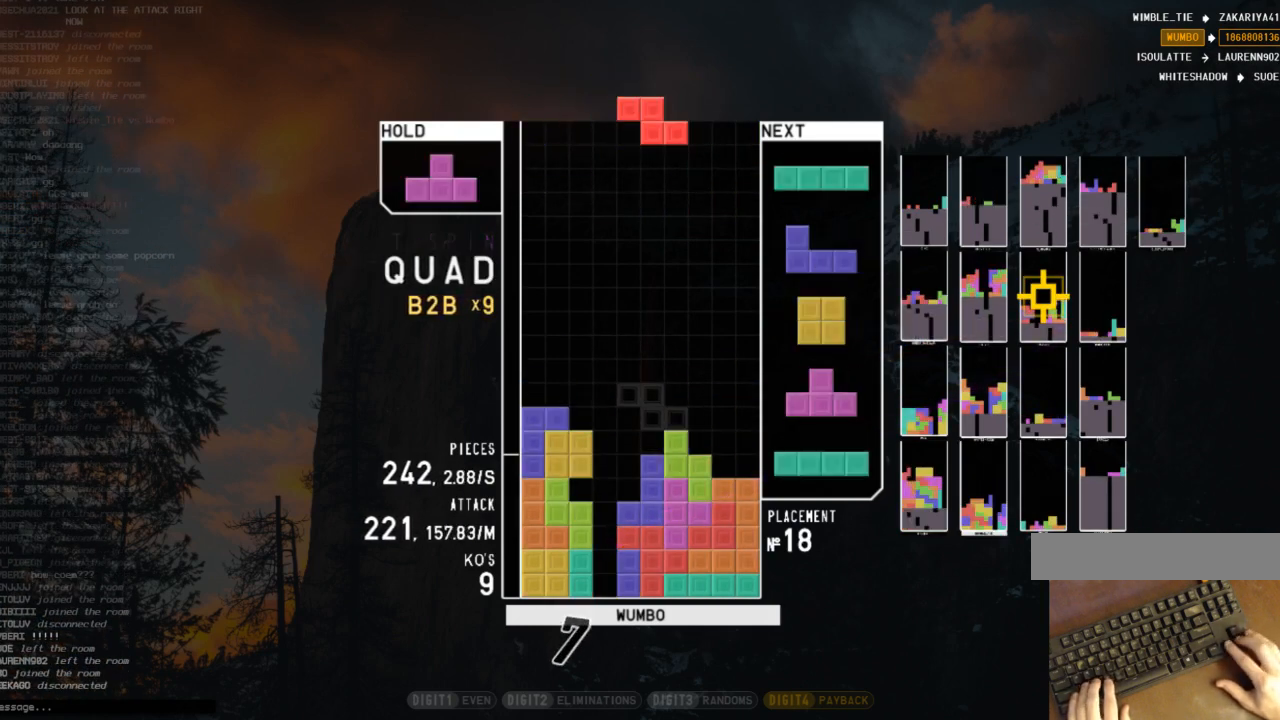
{"keys": [], "events": [[67, "down", "up"], [167, "right", "up"], [200, "down", "down"], [267, "down", "up"], [267, "right", "down"], [300, "x", "down"], [400, "right", "up"], [400, "x", "up"], [433, "down", "down"], [500, "down", "up"]]}
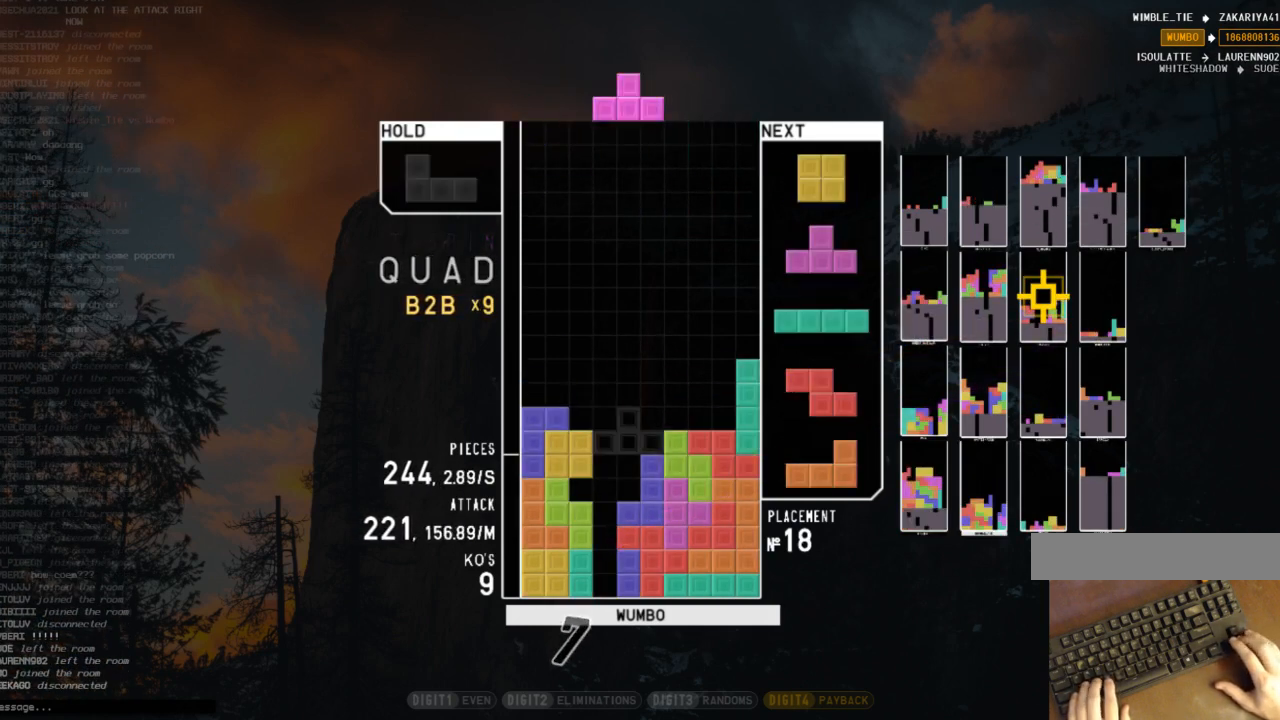
{"keys": ["c", "down"], "events": [[33, "c", "down"], [33, "left", "down"], [67, "up", "down"], [67, "x", "down"], [133, "c", "up"], [133, "x", "up"], [167, "left", "up"], [233, "up", "up"], [233, "x", "down"], [267, "down", "down"], [367, "down", "up"], [367, "left", "down"], [367, "x", "up"], [400, "c", "down"], [500, "down", "down"], [500, "left", "up"]]}
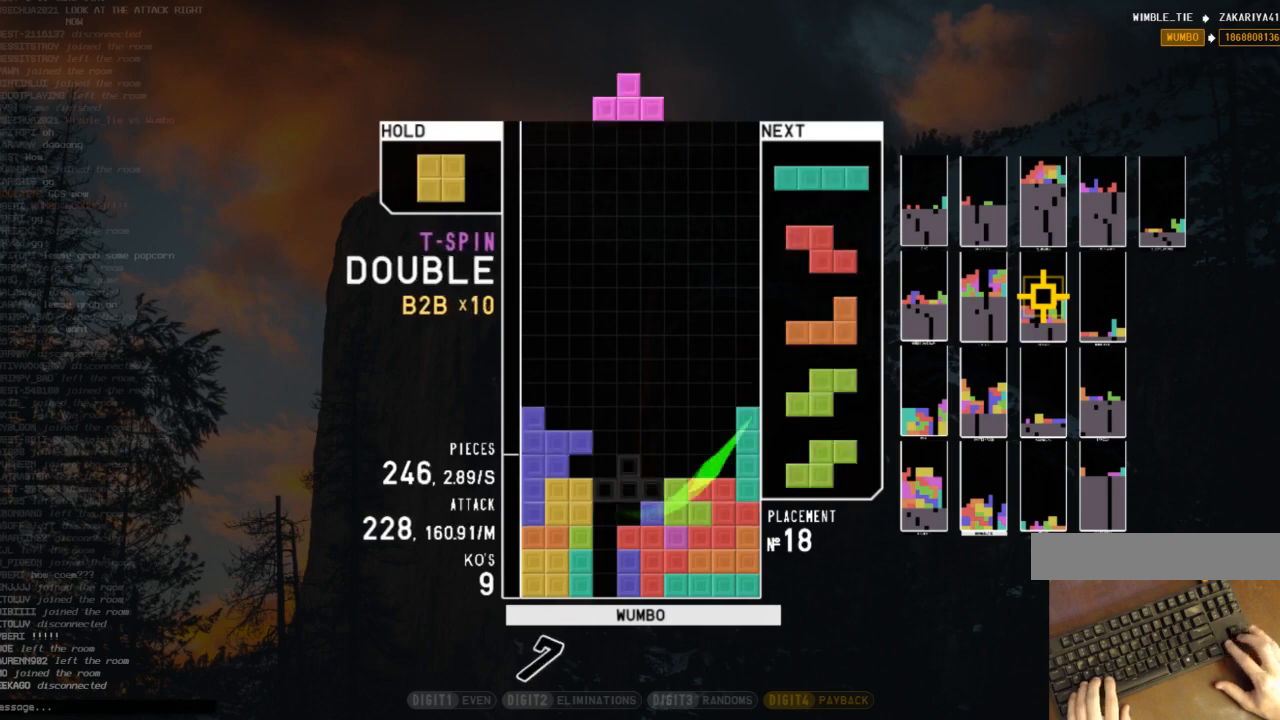
{"keys": ["down", "left"], "events": [[33, "c", "up"], [33, "right", "down"], [100, "down", "up"], [133, "c", "down"], [233, "c", "up"], [233, "right", "up"], [333, "left", "down"], [367, "left", "up"], [467, "left", "down"], [500, "down", "down"]]}
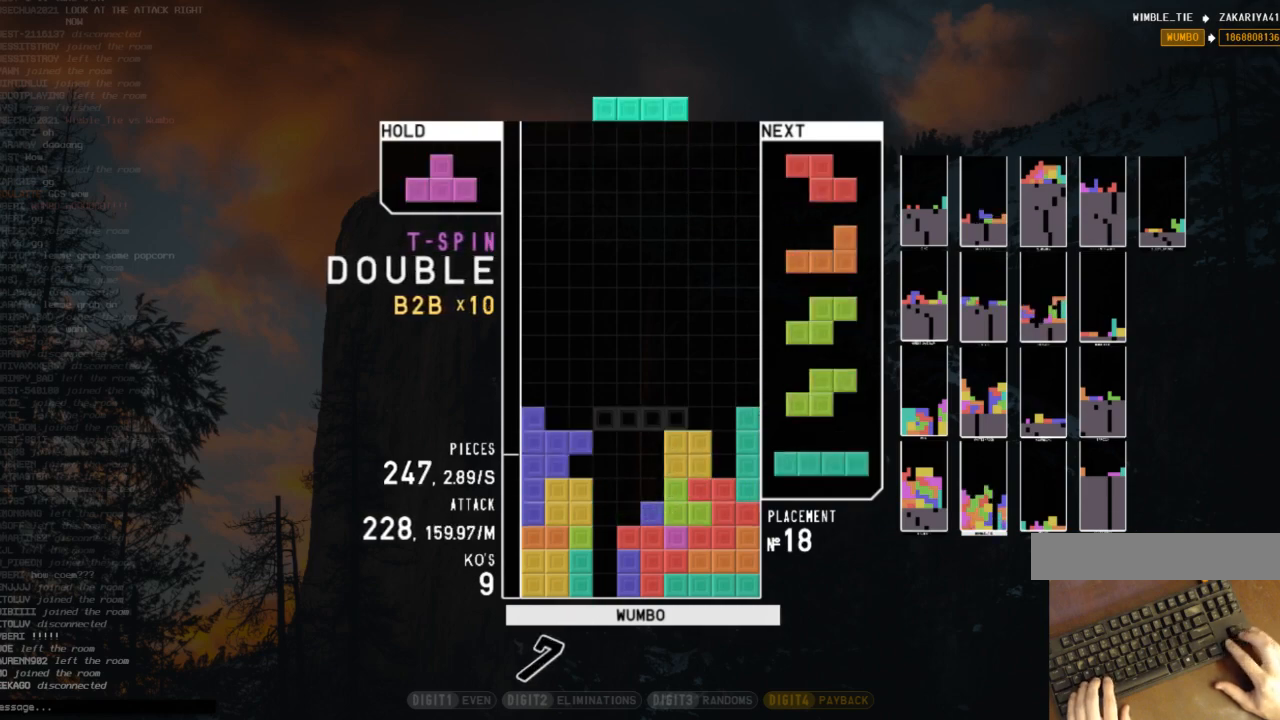
{"keys": ["x"], "events": [[67, "left", "up"], [67, "right", "down"], [100, "down", "up"], [200, "right", "up"], [200, "x", "down"], [300, "down", "down"], [300, "x", "up"], [400, "down", "up"], [400, "x", "down"]]}
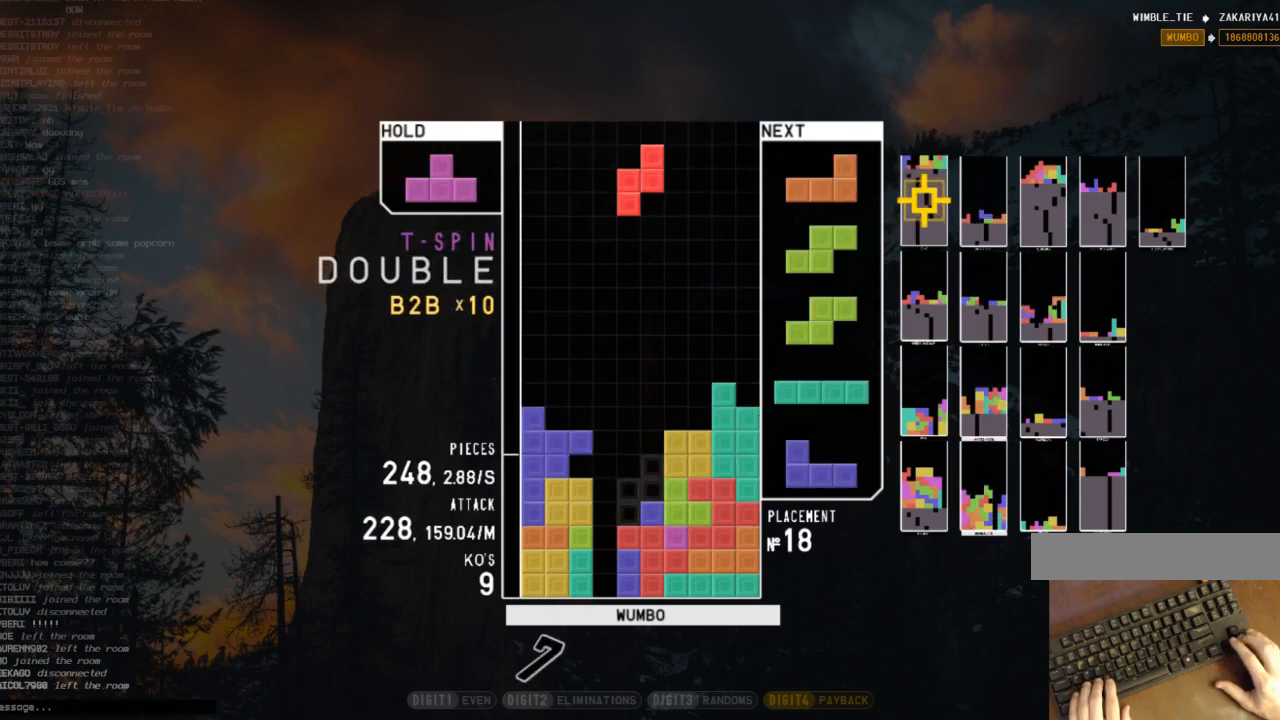
{"keys": [], "events": [[33, "down", "down"], [33, "x", "up"], [133, "c", "down"], [133, "down", "up"], [167, "left", "down"], [167, "x", "down"], [233, "c", "up"], [233, "up", "down"], [267, "x", "up"], [300, "left", "up"], [300, "up", "up"], [300, "x", "down"], [400, "down", "down"], [467, "x", "up"], [500, "down", "up"]]}
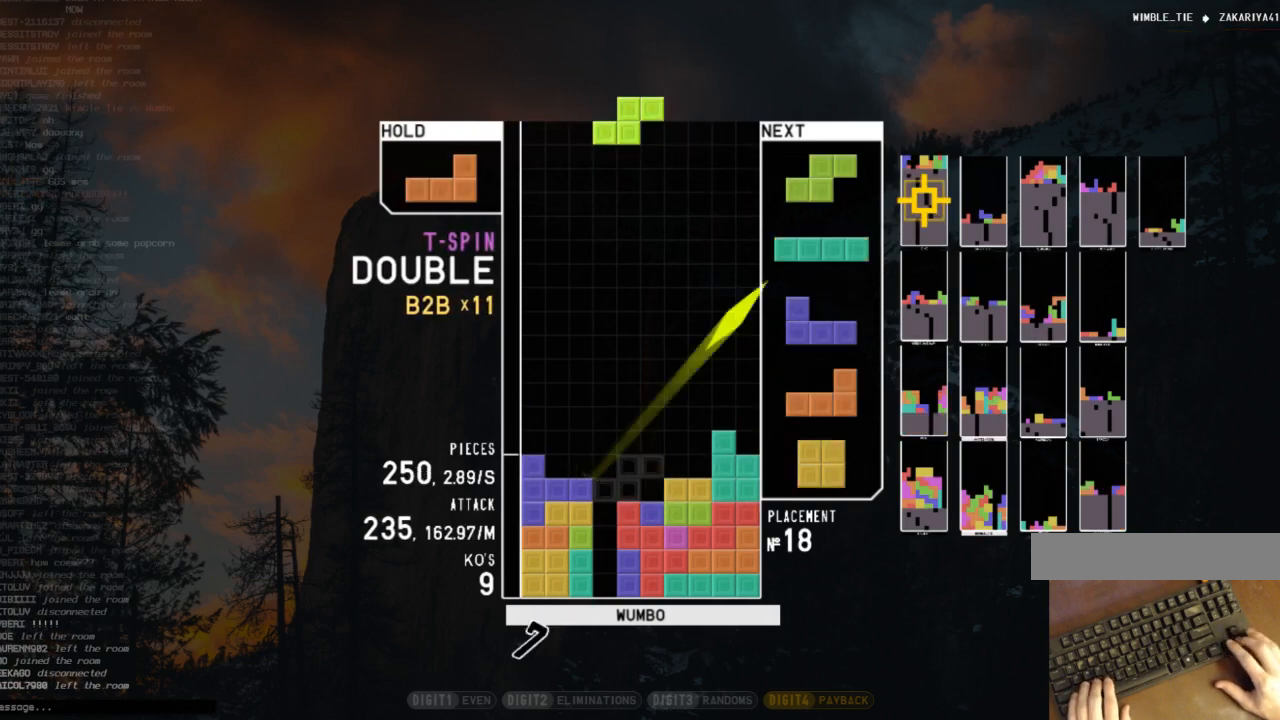
{"keys": ["down", "z"], "events": [[33, "right", "down"], [100, "down", "down"], [100, "right", "up"], [200, "down", "up"], [200, "right", "down"], [367, "right", "up"], [467, "left", "down"], [467, "z", "down"], [500, "down", "down"], [500, "left", "up"]]}
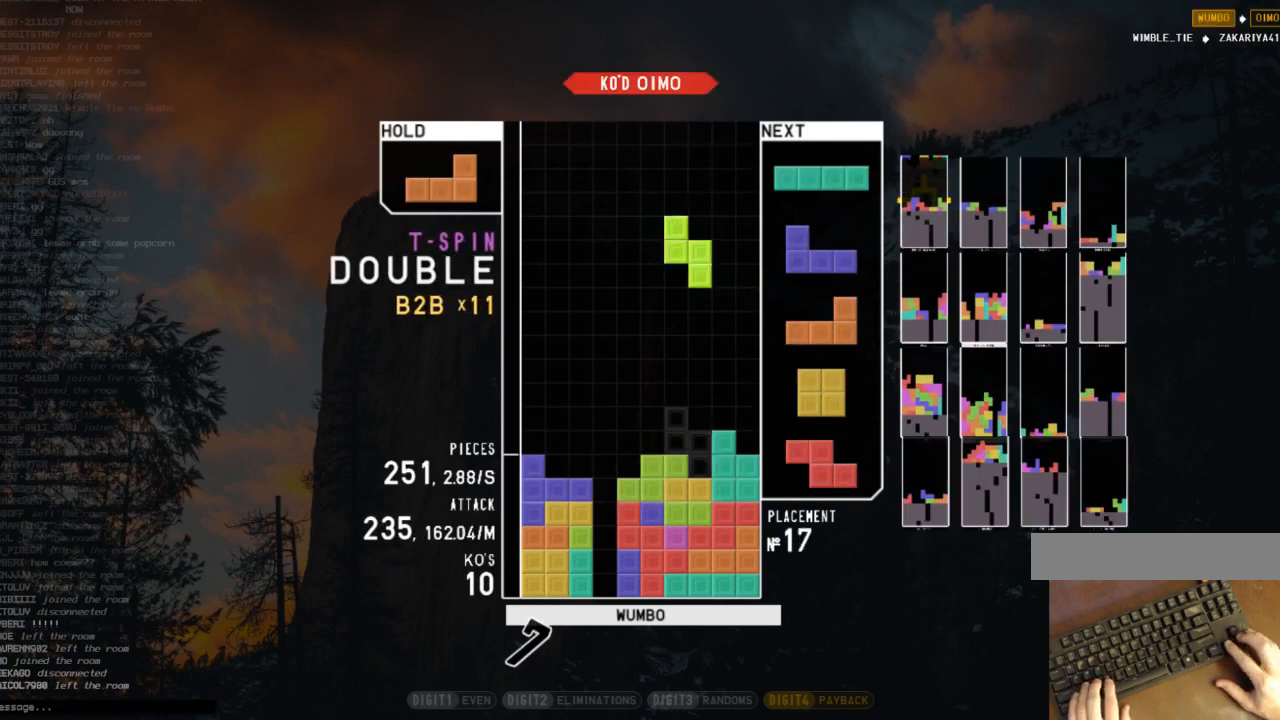
{"keys": ["left", "z"], "events": [[67, "z", "up"], [100, "right", "down"], [167, "down", "up"], [200, "right", "up"], [500, "left", "down"], [500, "z", "down"]]}
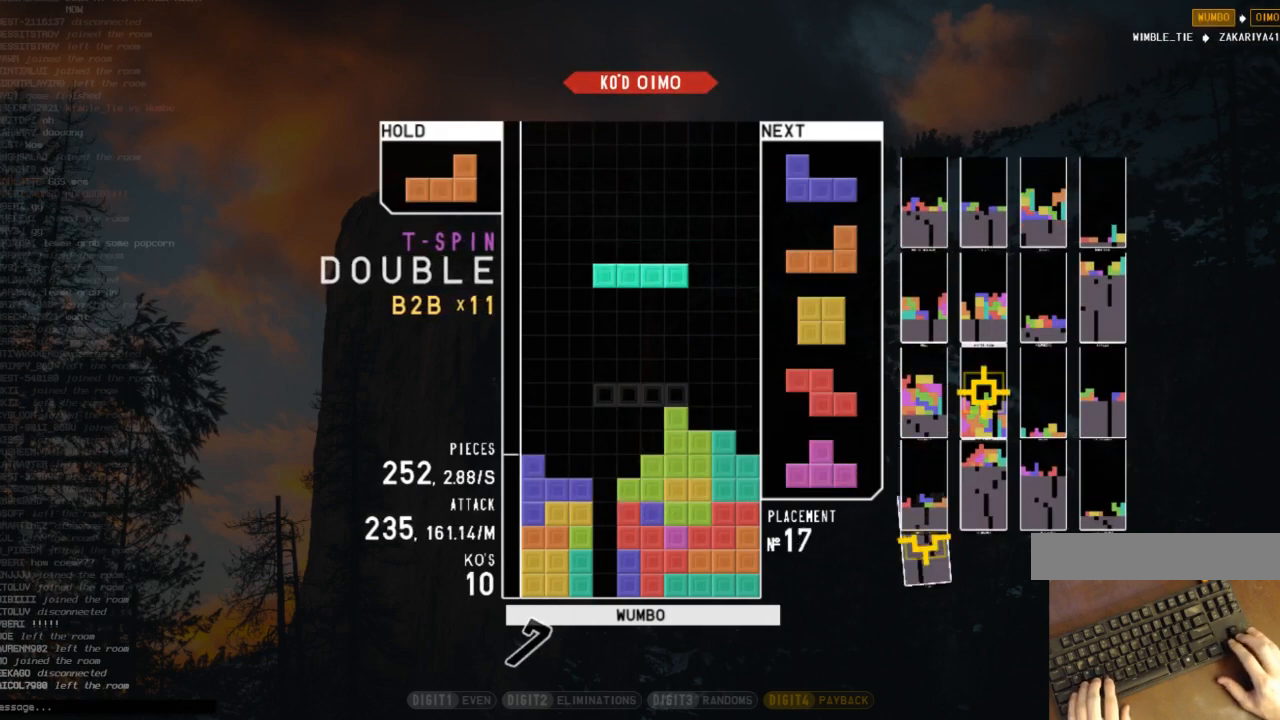
{"keys": ["down", "right"], "events": [[67, "left", "up"], [133, "z", "up"], [167, "left", "down"], [233, "down", "down"], [233, "left", "up"], [267, "right", "down"], [300, "down", "up"], [367, "shift", "down"], [433, "shift", "up"], [500, "down", "down"]]}
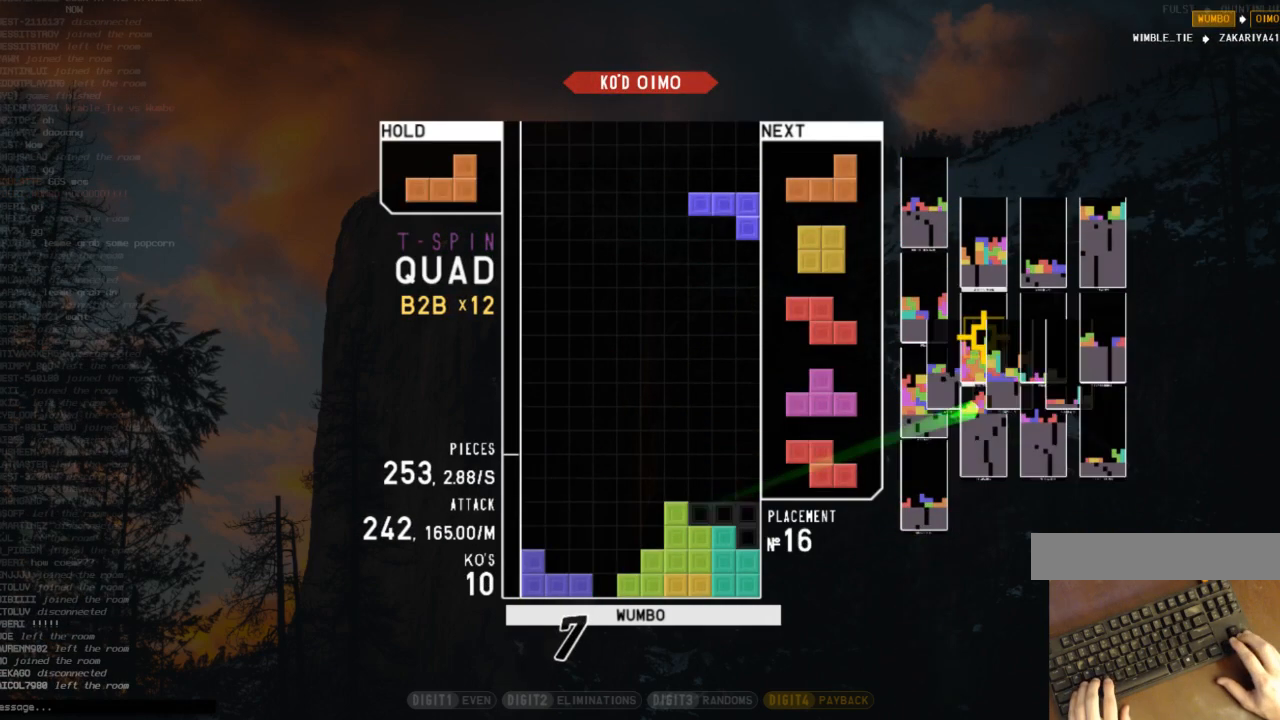
{"keys": ["c", "right", "shift"], "events": [[100, "down", "up"], [367, "down", "down"], [433, "c", "down"], [467, "down", "up"], [500, "shift", "down"]]}
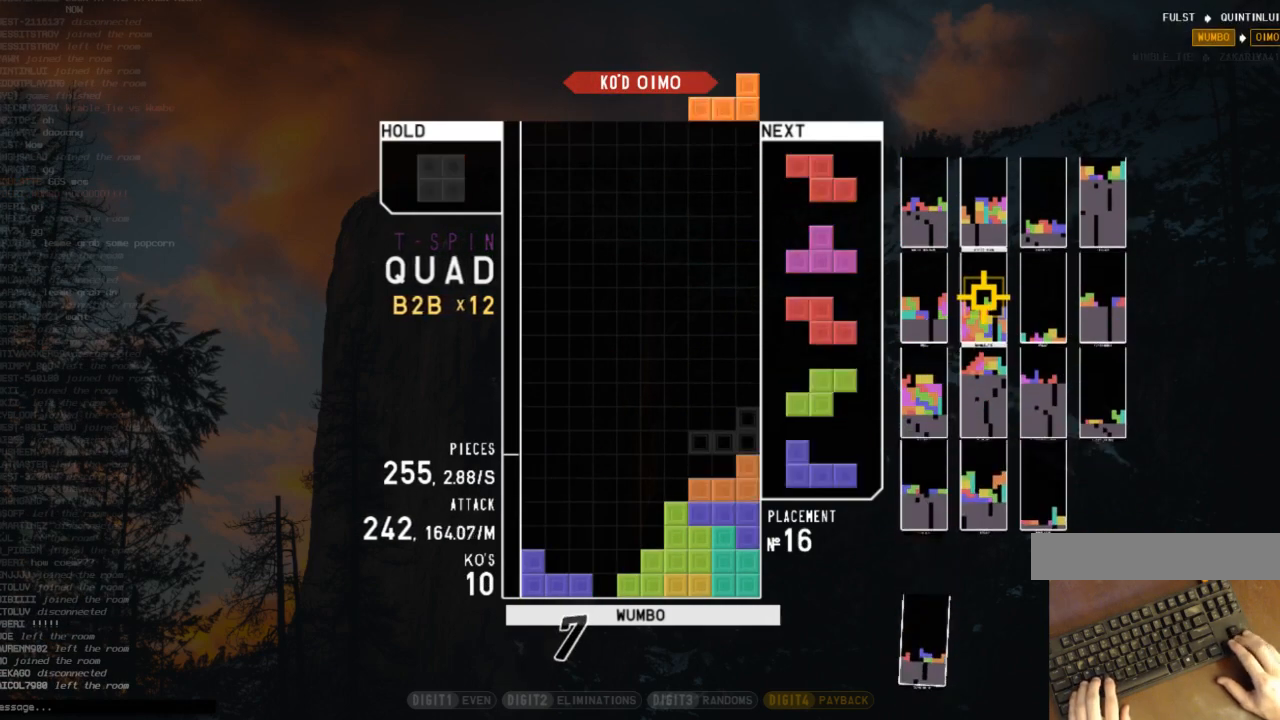
{"keys": ["left", "up", "x"], "events": [[67, "c", "up"], [67, "left", "down"], [67, "right", "up"], [100, "down", "down"], [100, "shift", "up"], [200, "down", "up"], [233, "left", "up"], [300, "x", "down"], [333, "down", "down"], [400, "down", "up"], [400, "x", "up"], [467, "left", "down"], [467, "up", "down"], [467, "x", "down"]]}
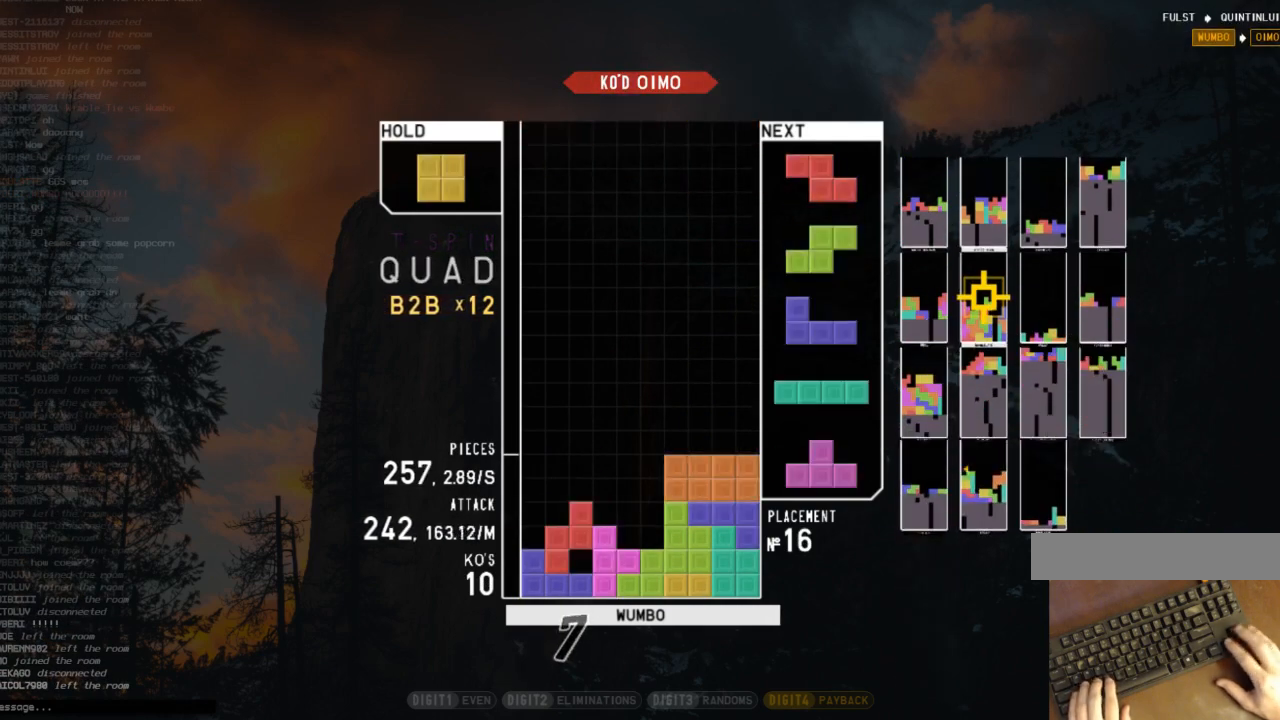
{"keys": ["c", "left"], "events": [[67, "x", "up"], [133, "left", "up"], [133, "x", "down"], [167, "up", "up"], [233, "down", "down"], [267, "x", "up"], [300, "c", "down"], [300, "down", "up"], [400, "c", "up"], [400, "down", "down"], [467, "c", "down"], [467, "down", "up"], [467, "left", "down"]]}
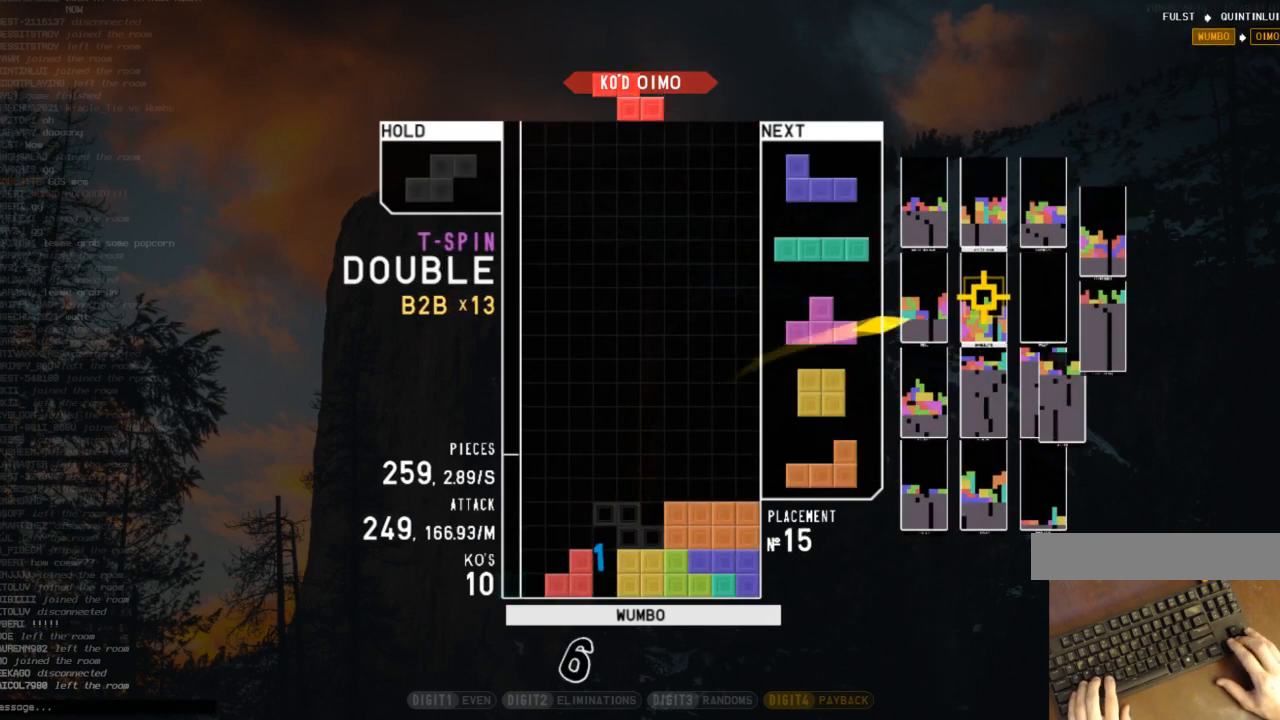
{"keys": ["z"], "events": [[33, "z", "down"], [100, "c", "up"], [100, "left", "up"], [133, "down", "down"], [133, "z", "up"], [200, "c", "down"], [200, "down", "up"], [267, "x", "down"], [333, "c", "up"], [333, "down", "down"], [367, "left", "down"], [367, "x", "up"], [433, "down", "up"], [467, "z", "down"], [500, "left", "up"]]}
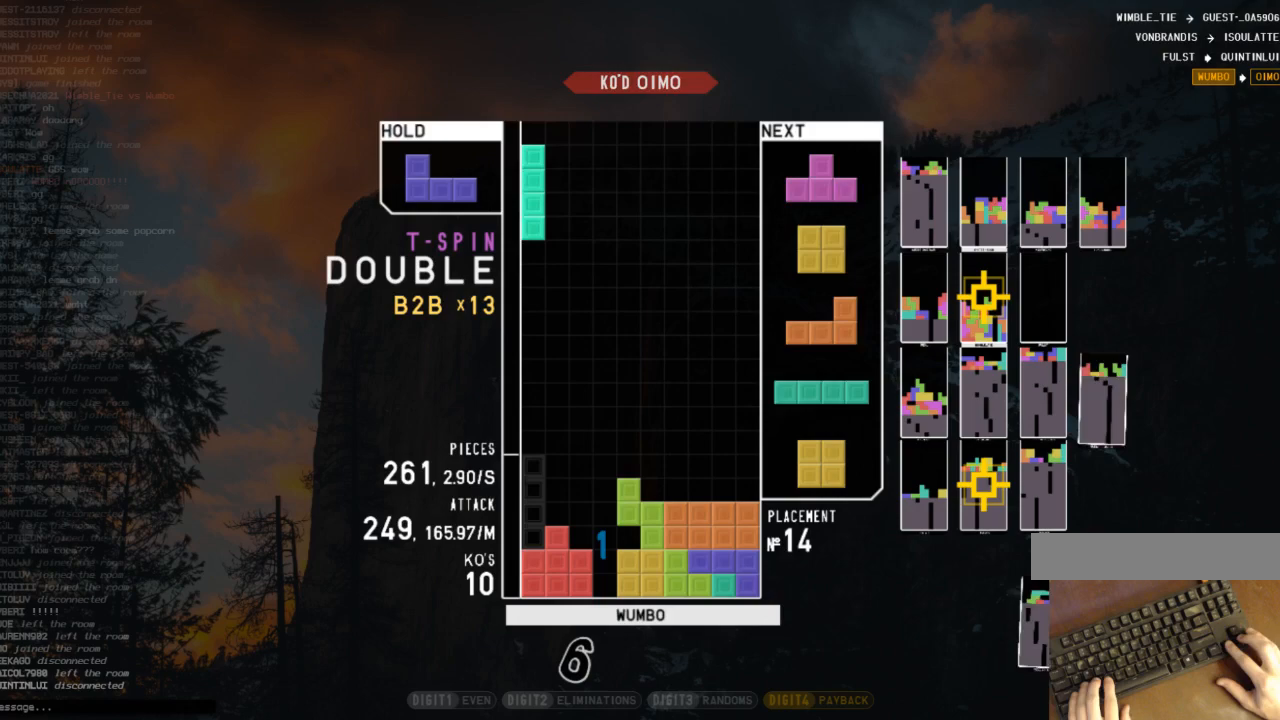
{"keys": ["left"], "events": [[67, "down", "down"], [67, "z", "up"], [100, "down", "up"], [200, "left", "down"], [200, "up", "down"], [200, "z", "down"], [233, "left", "up"], [233, "z", "up"], [300, "up", "up"], [333, "down", "down"], [333, "z", "down"], [400, "left", "down"], [433, "down", "up"], [500, "z", "up"]]}
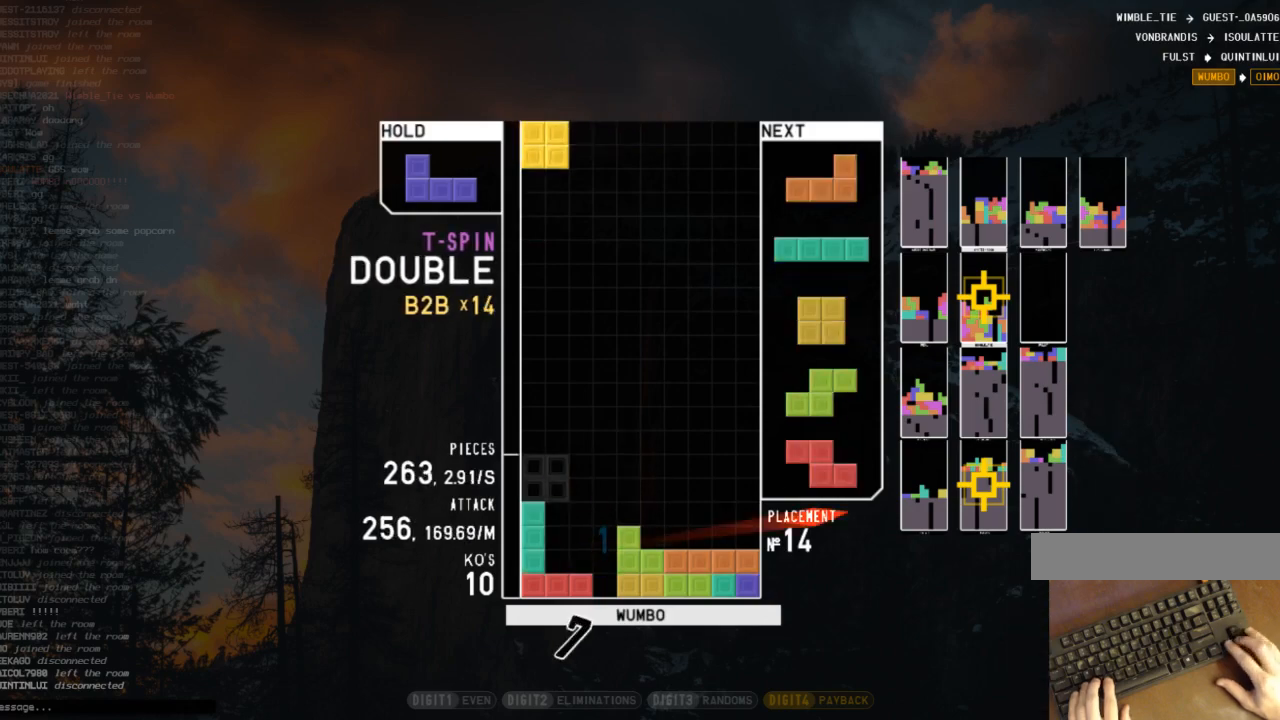
{"keys": ["c", "right", "z"], "events": [[33, "left", "up"], [67, "right", "down"], [133, "down", "down"], [233, "down", "up"], [233, "right", "up"], [300, "down", "down"], [400, "c", "down"], [400, "down", "up"], [467, "right", "down"], [500, "z", "down"]]}
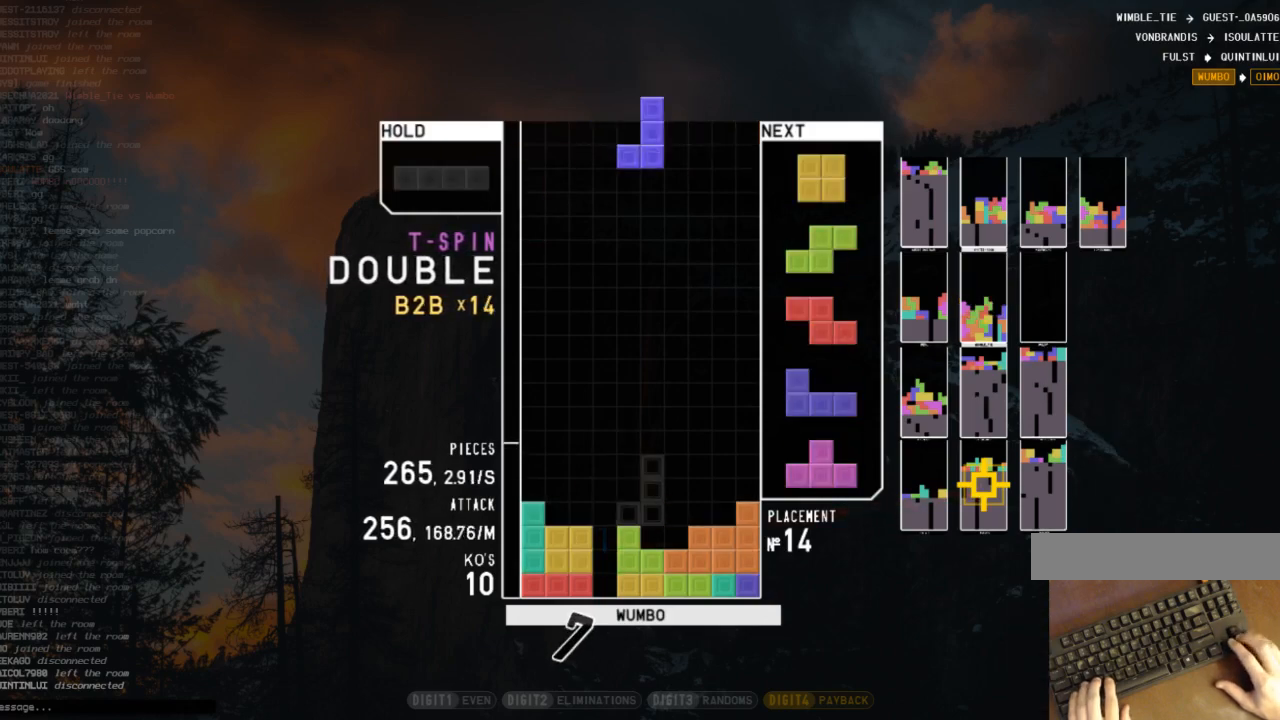
{"keys": ["c", "right"], "events": [[33, "c", "up"], [33, "right", "up"], [100, "z", "up"], [133, "down", "down"], [133, "right", "down"], [233, "down", "up"], [333, "right", "up"], [367, "left", "down"], [433, "down", "down"], [467, "left", "up"], [467, "right", "down"], [500, "c", "down"], [500, "down", "up"]]}
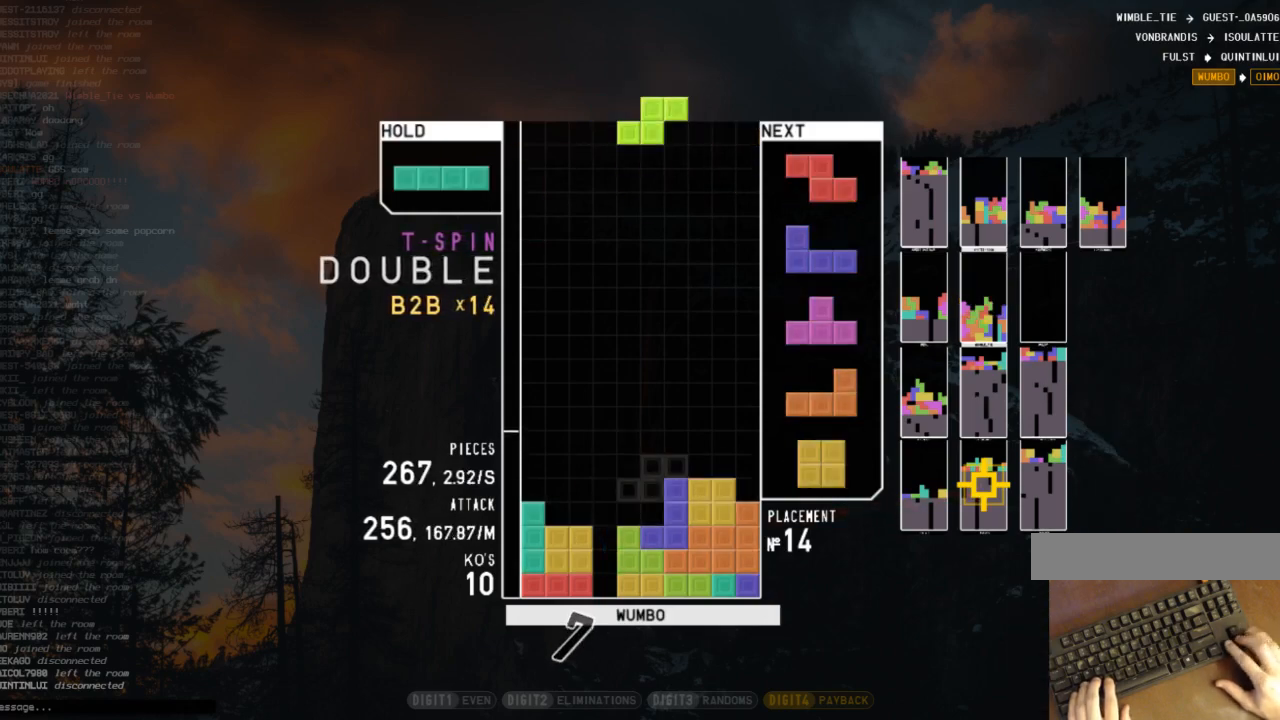
{"keys": ["z"], "events": [[67, "x", "down"], [100, "right", "up"], [167, "c", "up"], [167, "down", "down"], [200, "left", "down"], [200, "x", "up"], [233, "down", "up"], [333, "left", "up"], [433, "down", "down"], [500, "down", "up"], [500, "z", "down"]]}
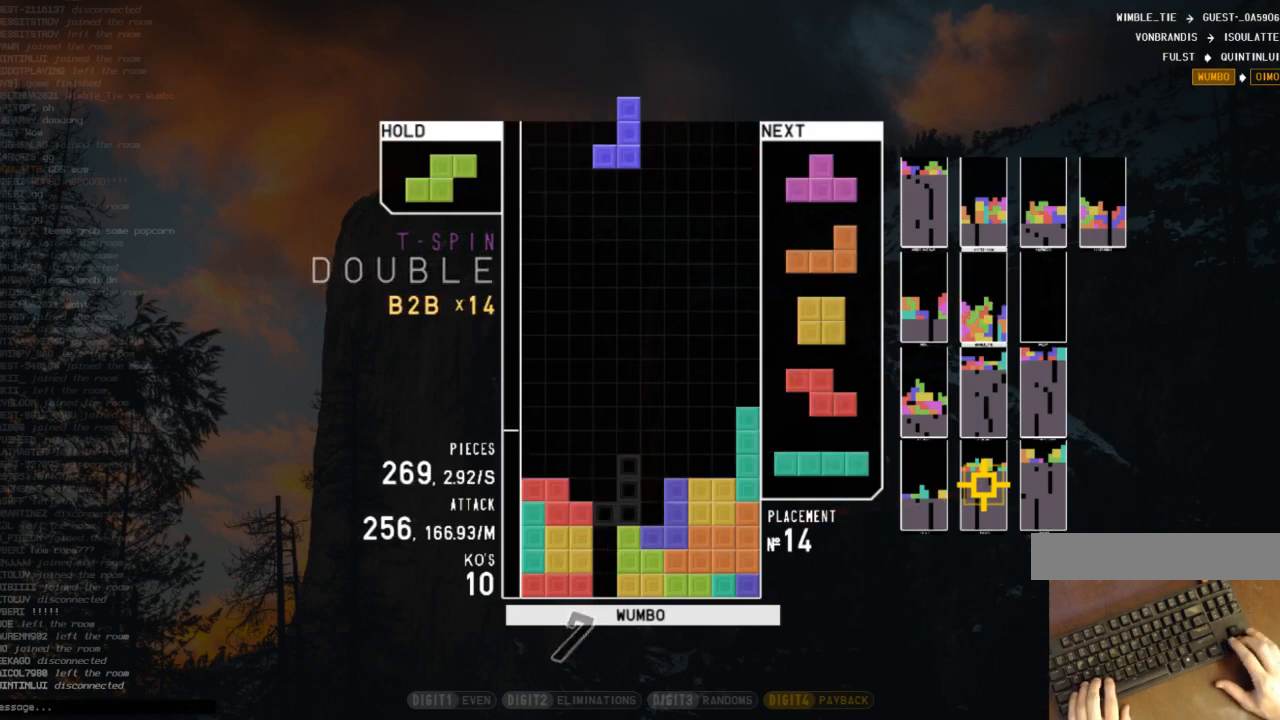
{"keys": ["down"], "events": [[33, "right", "down"], [133, "down", "down"], [133, "right", "up"], [133, "z", "up"], [233, "down", "up"], [267, "c", "down"], [300, "right", "down"], [367, "x", "down"], [400, "c", "up"], [400, "right", "up"], [467, "x", "up"], [500, "down", "down"]]}
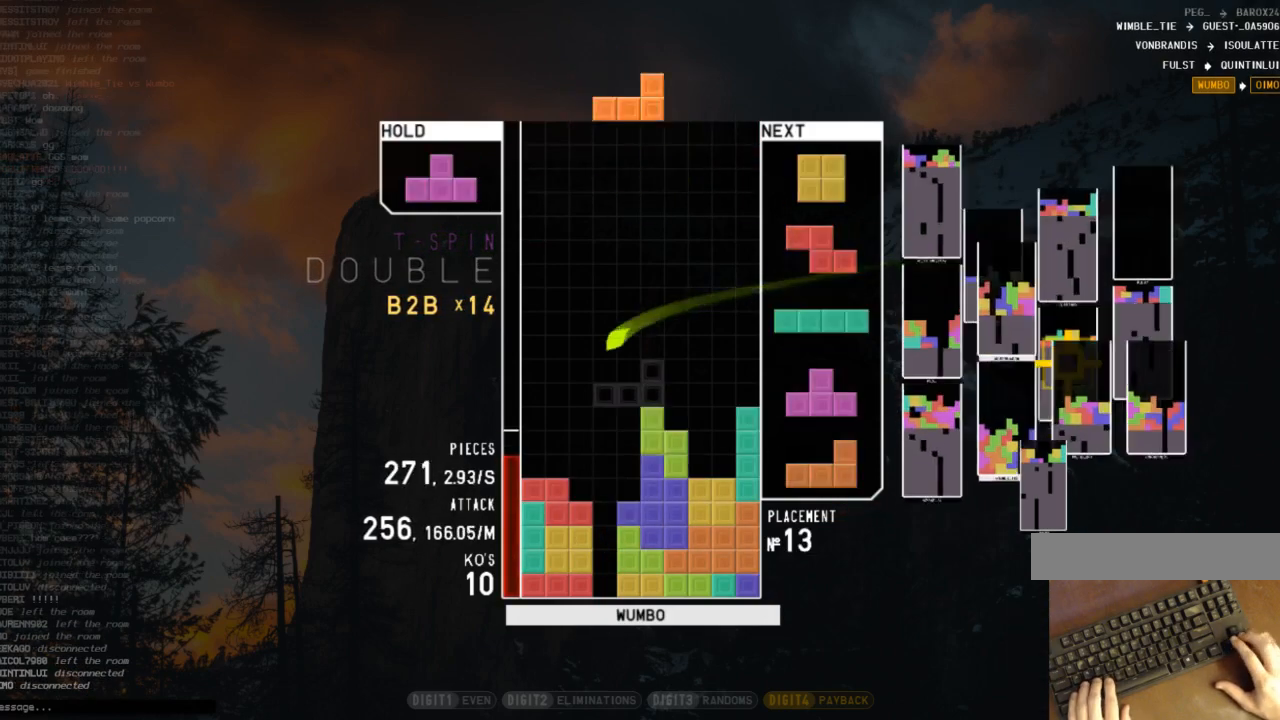
{"keys": ["c"], "events": [[33, "down", "up"], [33, "left", "down"], [200, "down", "down"], [200, "left", "up"], [233, "right", "down"], [267, "down", "up"], [367, "left", "down"], [367, "right", "up"], [433, "down", "down"], [467, "left", "up"], [500, "c", "down"], [500, "down", "up"]]}
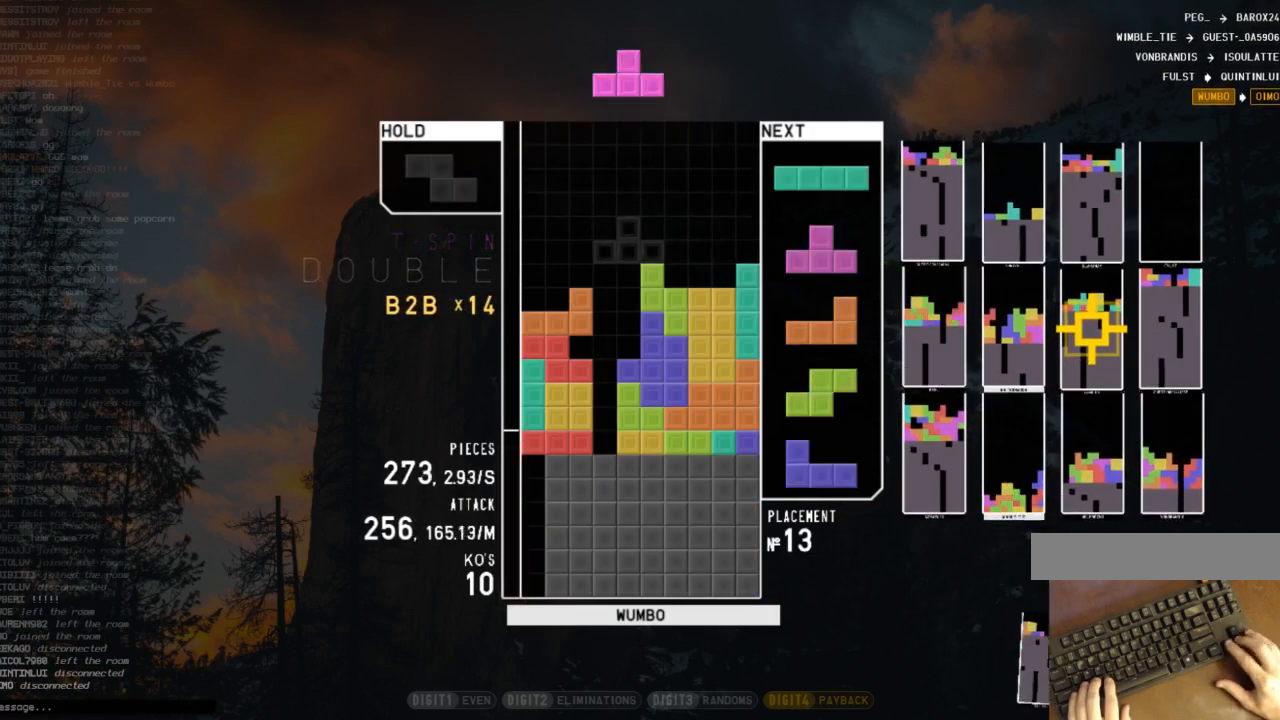
{"keys": ["c", "right"], "events": [[67, "left", "down"], [100, "up", "down"], [100, "x", "down"], [167, "c", "up"], [167, "x", "up"], [200, "left", "up"], [267, "up", "up"], [267, "x", "down"], [333, "down", "down"], [400, "x", "up"], [433, "c", "down"], [433, "down", "up"], [500, "right", "down"]]}
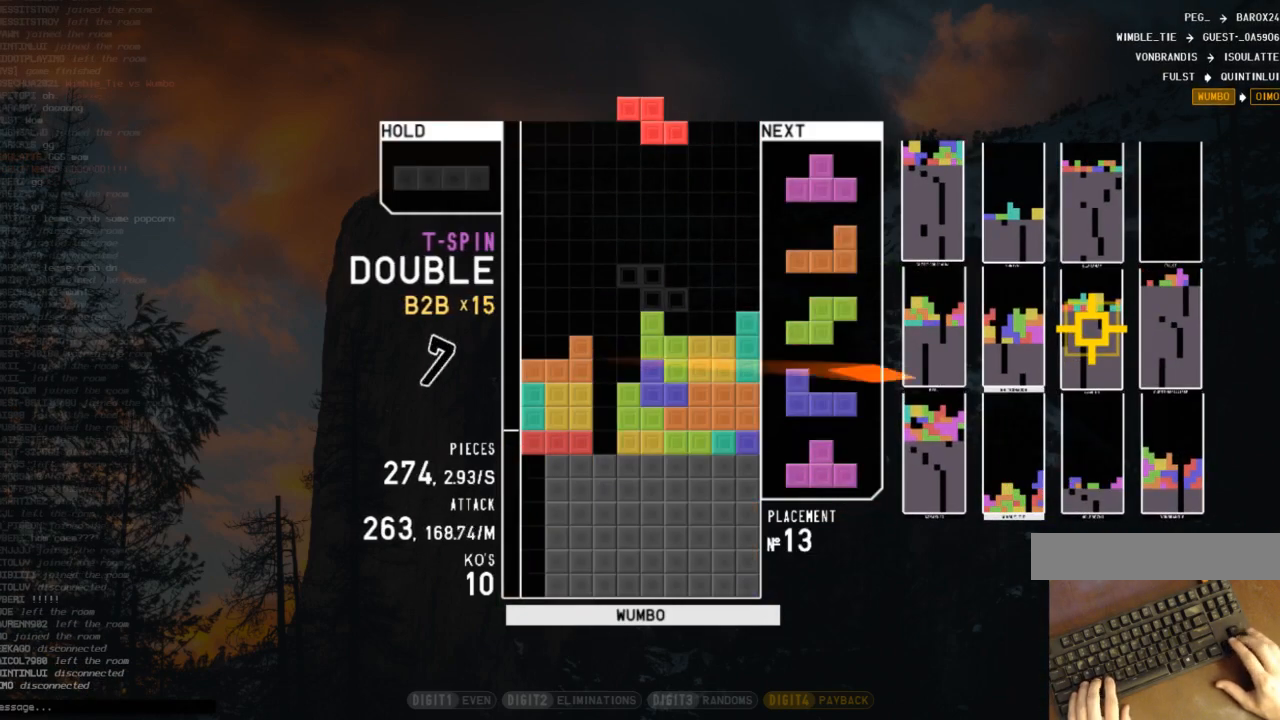
{"keys": ["down", "z"], "events": [[33, "right", "up"], [67, "c", "up"], [133, "down", "down"], [133, "right", "down"], [267, "down", "up"], [267, "shift", "down"], [300, "right", "up"], [367, "down", "down"], [367, "shift", "up"], [400, "c", "down"], [467, "down", "up"], [467, "z", "down"], [500, "c", "up"], [500, "down", "down"]]}
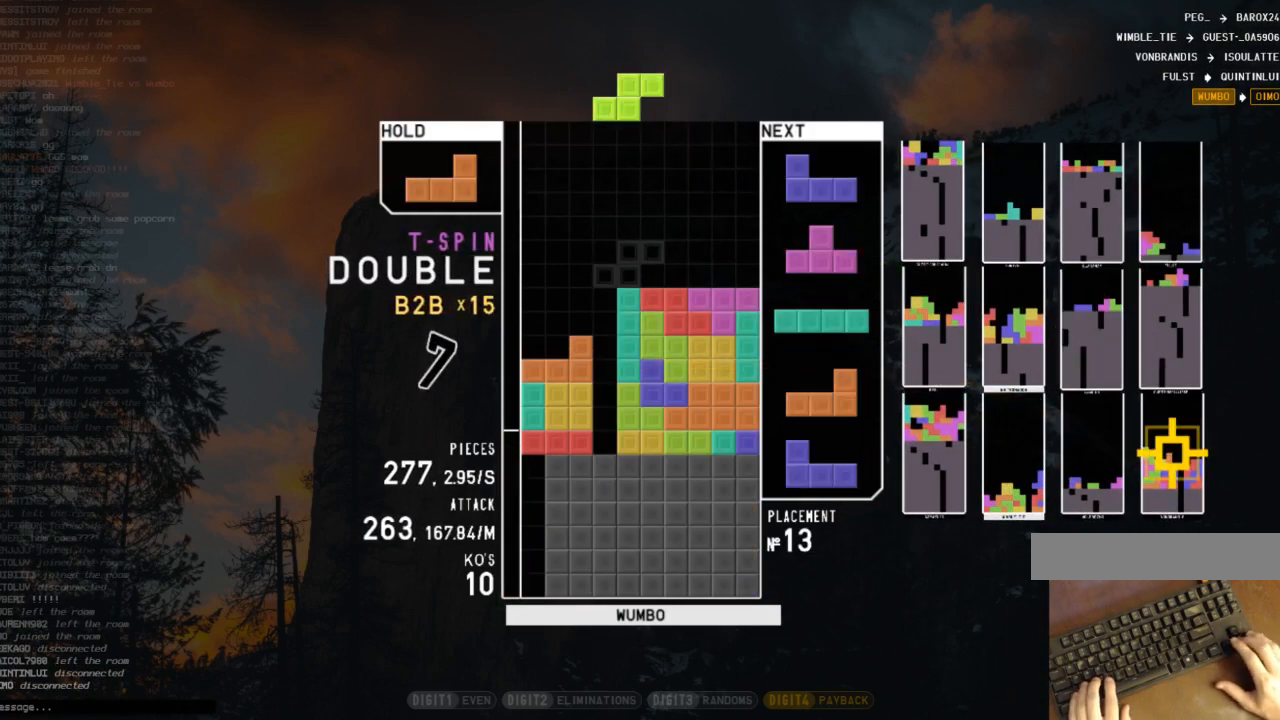
{"keys": ["c", "right"], "events": [[33, "left", "down"], [100, "down", "up"], [100, "z", "up"], [200, "down", "down"], [267, "c", "down"], [267, "down", "up"], [333, "shift", "down"], [367, "c", "up"], [367, "down", "down"], [367, "left", "up"], [467, "right", "down"], [467, "shift", "up"], [500, "c", "down"], [500, "down", "up"]]}
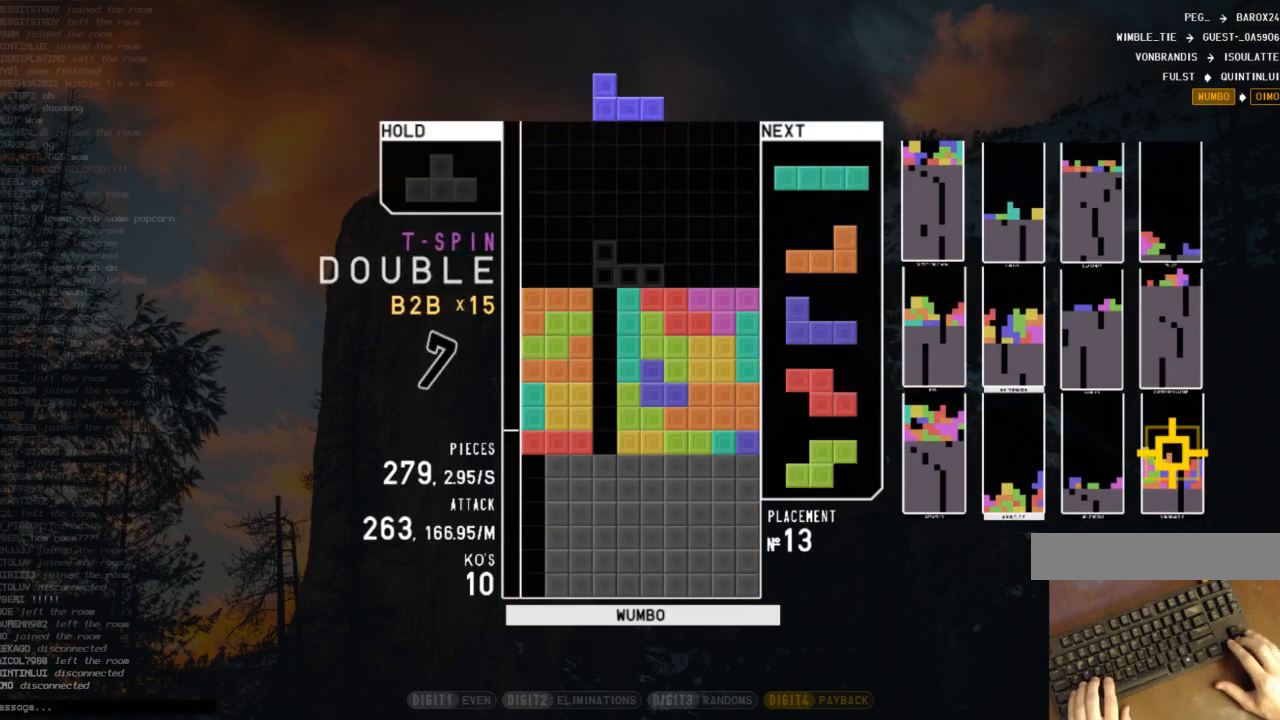
{"keys": ["left"], "events": [[100, "c", "up"], [100, "down", "down"], [100, "right", "up"], [200, "down", "up"], [233, "left", "down"], [233, "z", "down"], [300, "left", "up"], [333, "z", "up"], [400, "down", "down"], [500, "down", "up"], [500, "left", "down"]]}
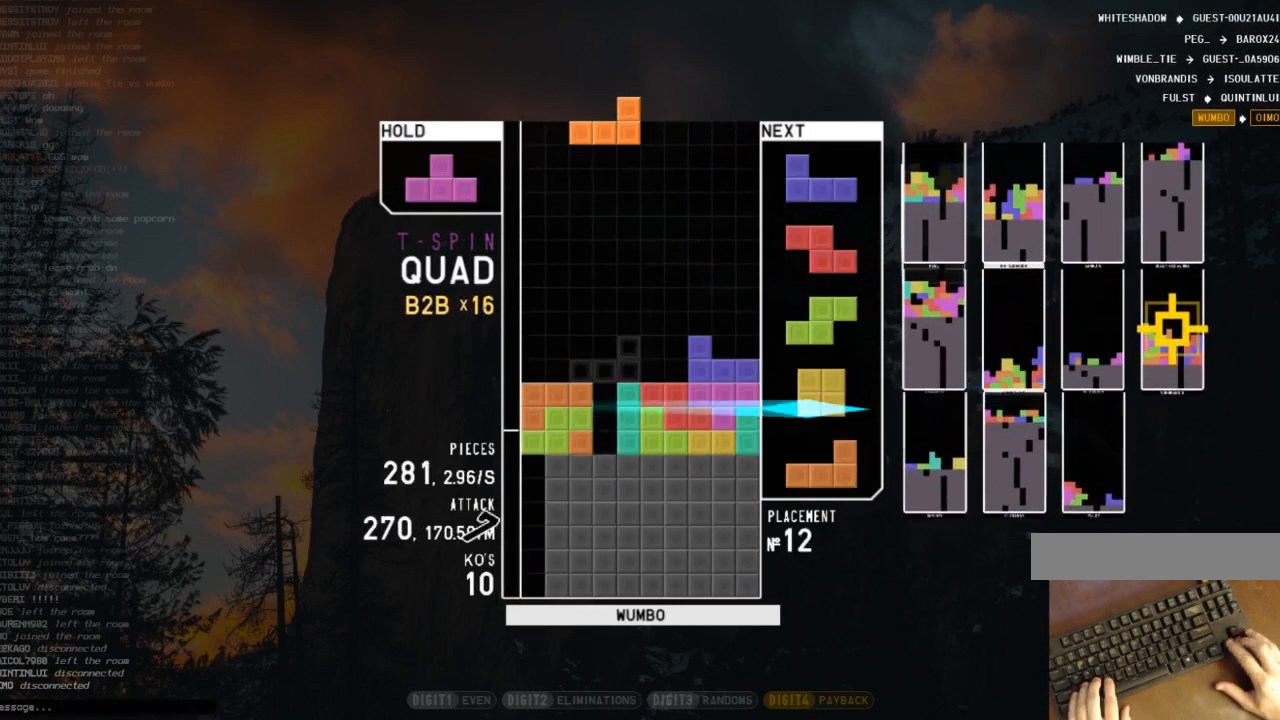
{"keys": [], "events": [[33, "x", "down"], [67, "left", "up"], [133, "down", "down"], [133, "x", "up"], [233, "down", "up"], [233, "right", "down"], [300, "z", "down"], [400, "down", "down"], [400, "right", "up"], [400, "z", "up"], [500, "down", "up"]]}